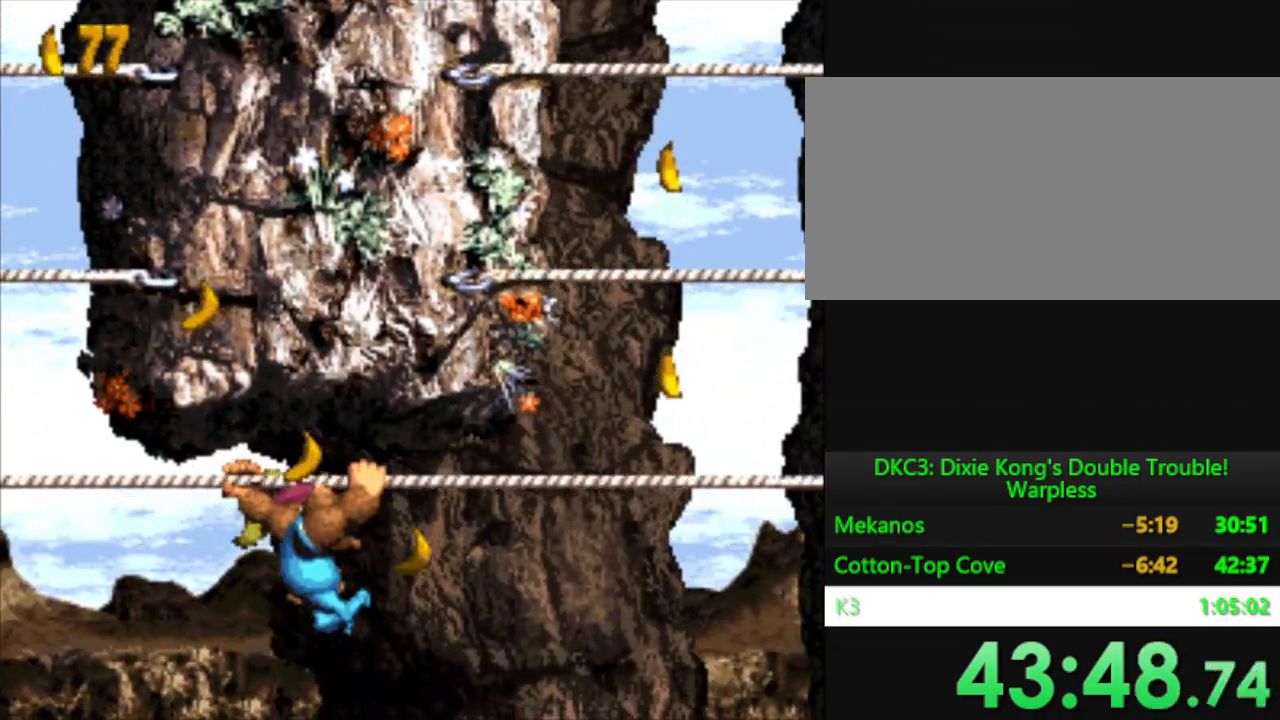
Gameplay with a controller (Nintendo layout); each line is a JSON object with the inputs held at the frame after it. "events" lists button and stick changes between this image and that frame as [ms after this image, input, new state], when the widget could be followed in between. Not read: L3 R3.
{"buttons": ["B", "Y", "DPAD_UP"], "events": [[317, "DPAD_UP", "down"], [400, "B", "down"], [417, "DPAD_RIGHT", "up"]]}
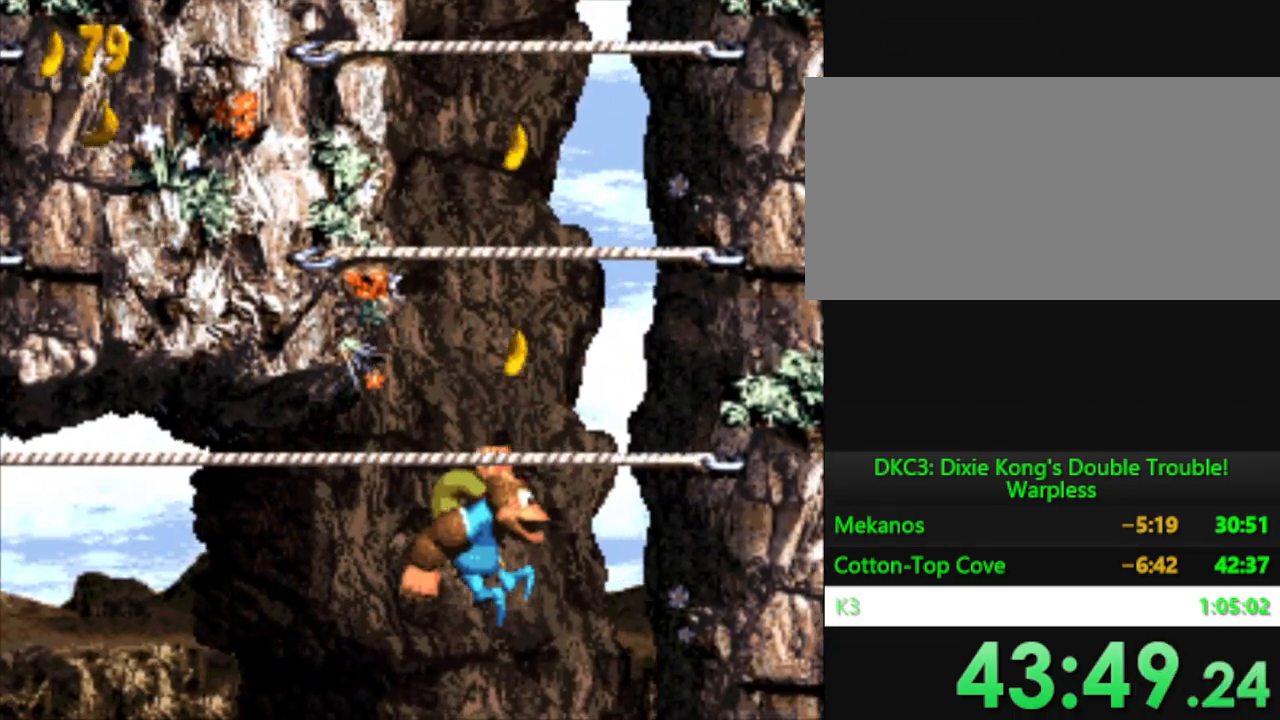
{"buttons": ["B", "Y", "DPAD_UP"], "events": [[84, "B", "up"], [217, "B", "down"], [317, "B", "up"], [434, "B", "down"]]}
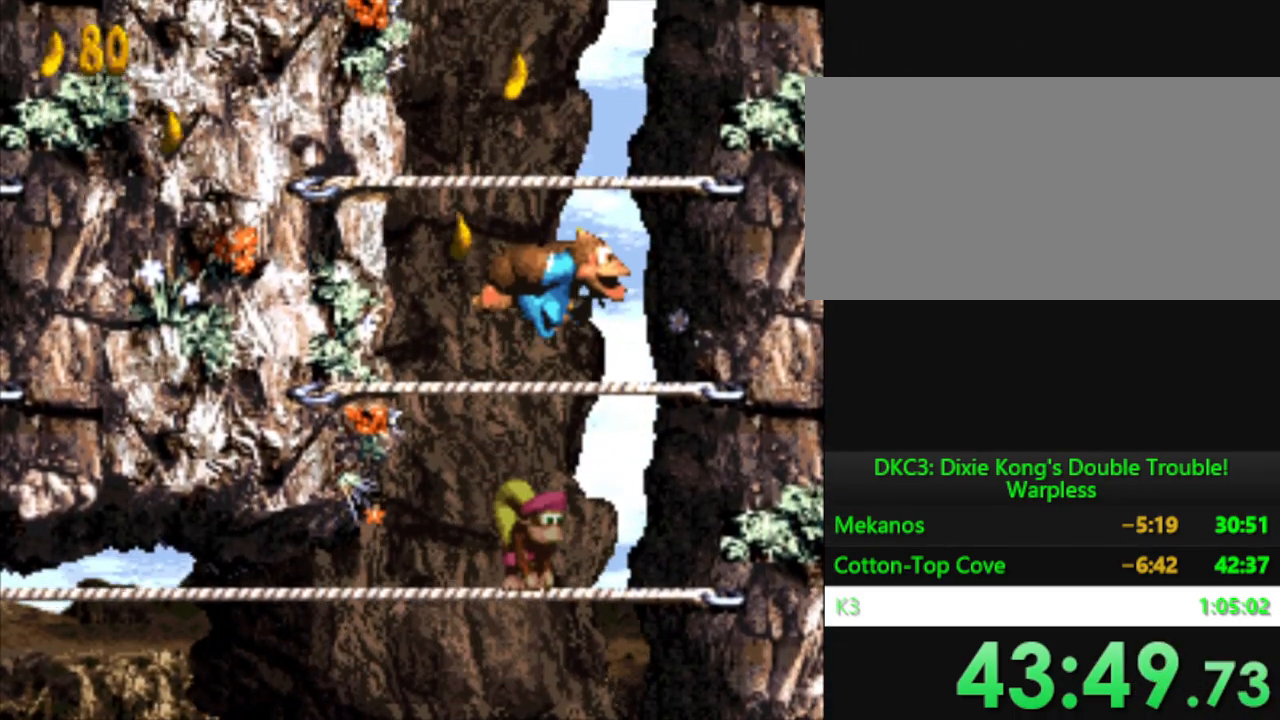
{"buttons": ["B", "Y", "DPAD_UP"], "events": [[33, "B", "up"], [167, "B", "down"], [267, "B", "up"], [417, "B", "down"]]}
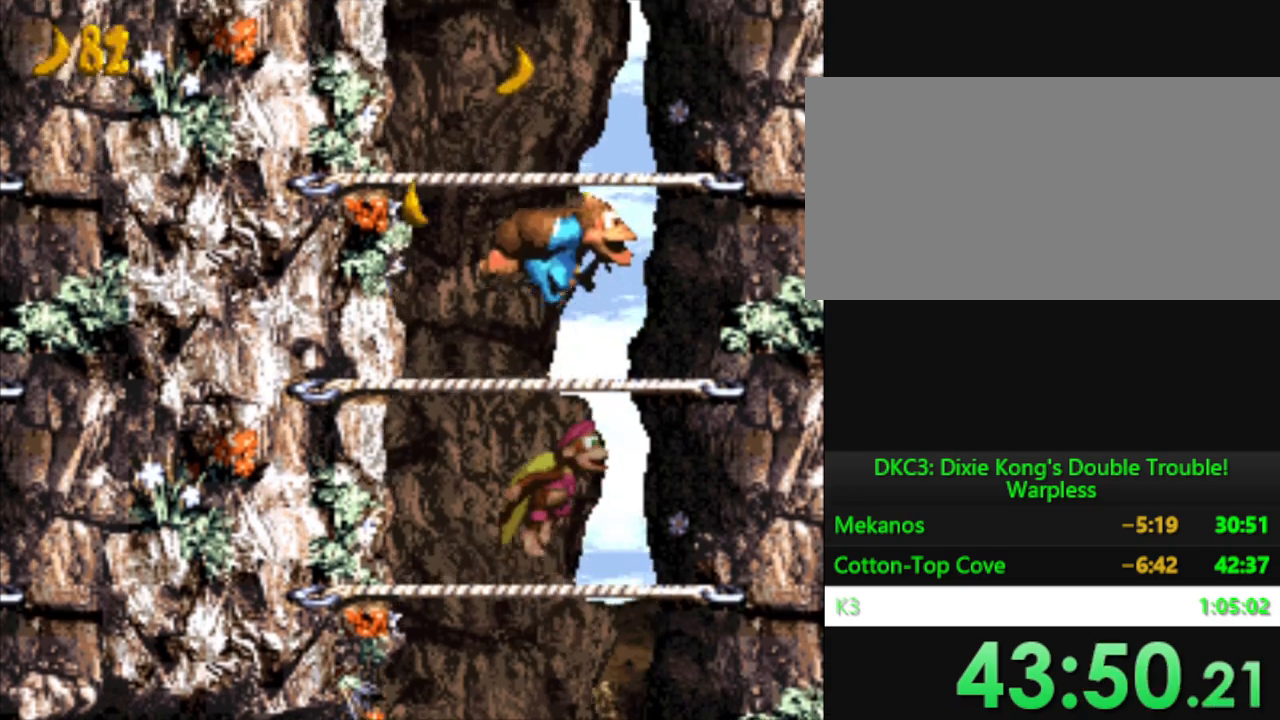
{"buttons": ["Y", "DPAD_UP"], "events": [[17, "B", "up"], [184, "B", "down"], [384, "B", "up"]]}
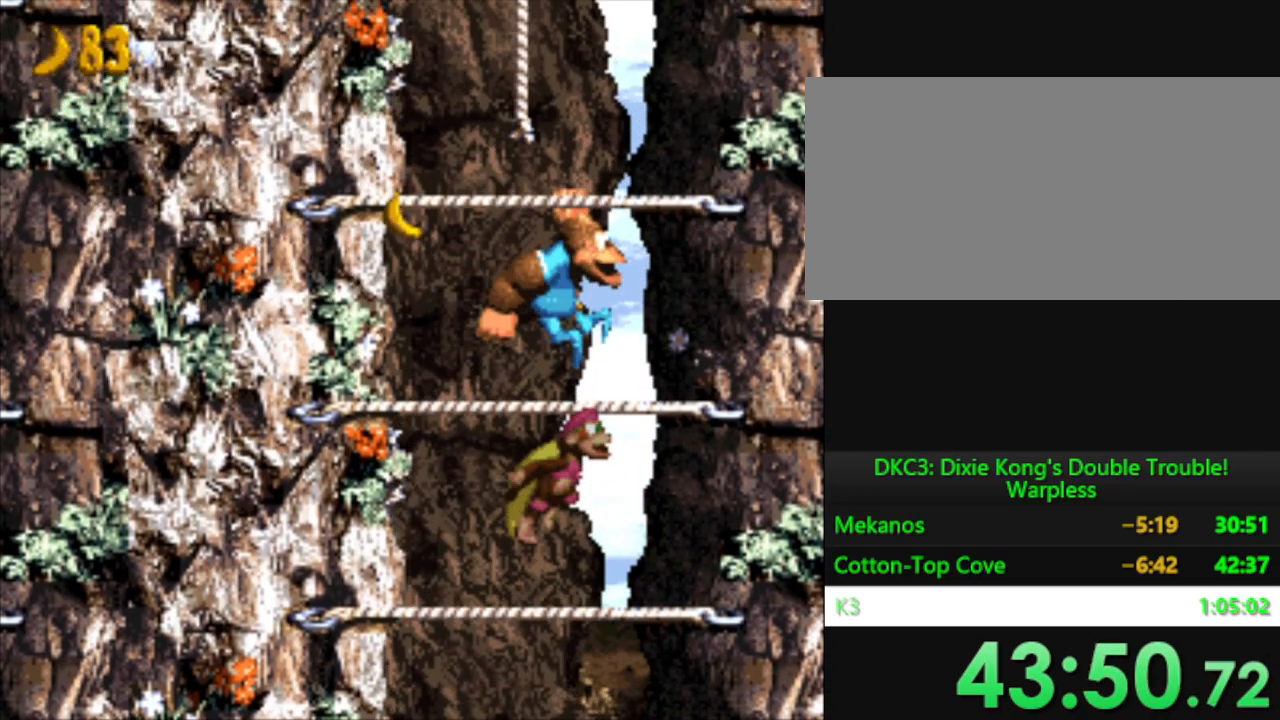
{"buttons": ["Y", "DPAD_UP", "DPAD_LEFT"], "events": [[150, "B", "down"], [350, "B", "up"], [400, "DPAD_LEFT", "down"]]}
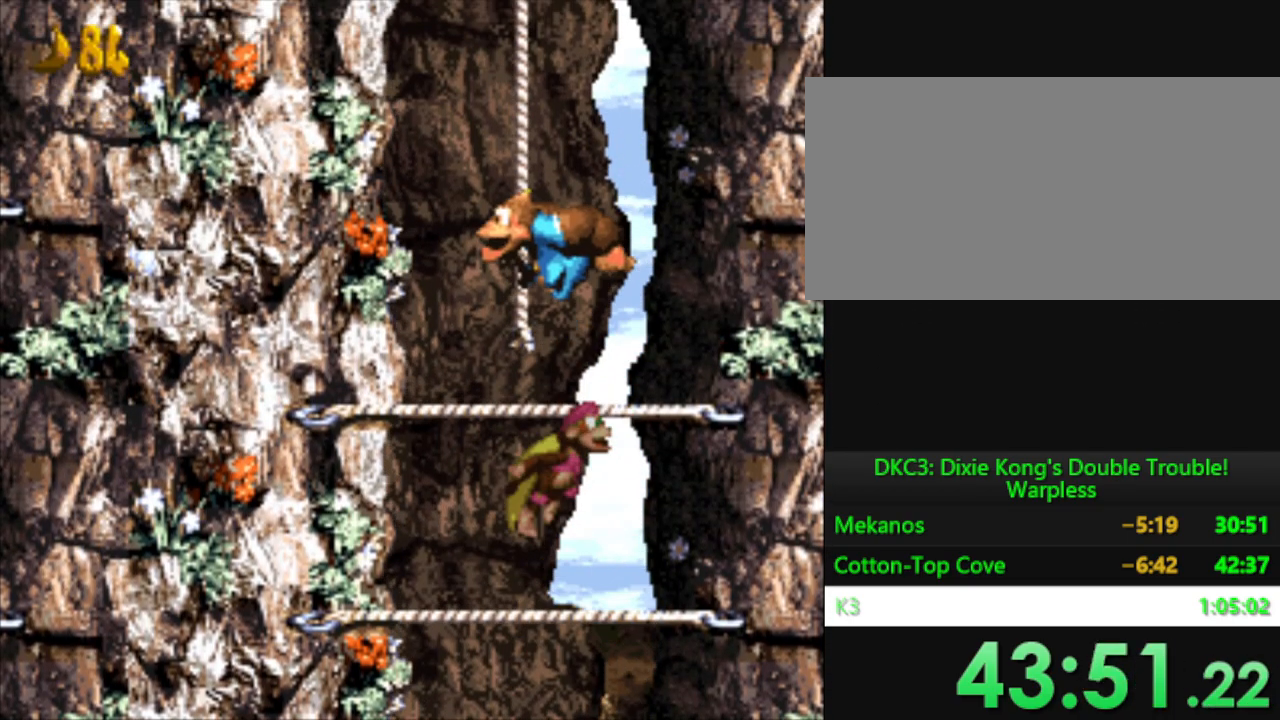
{"buttons": ["Y", "DPAD_UP"], "events": [[67, "DPAD_LEFT", "up"]]}
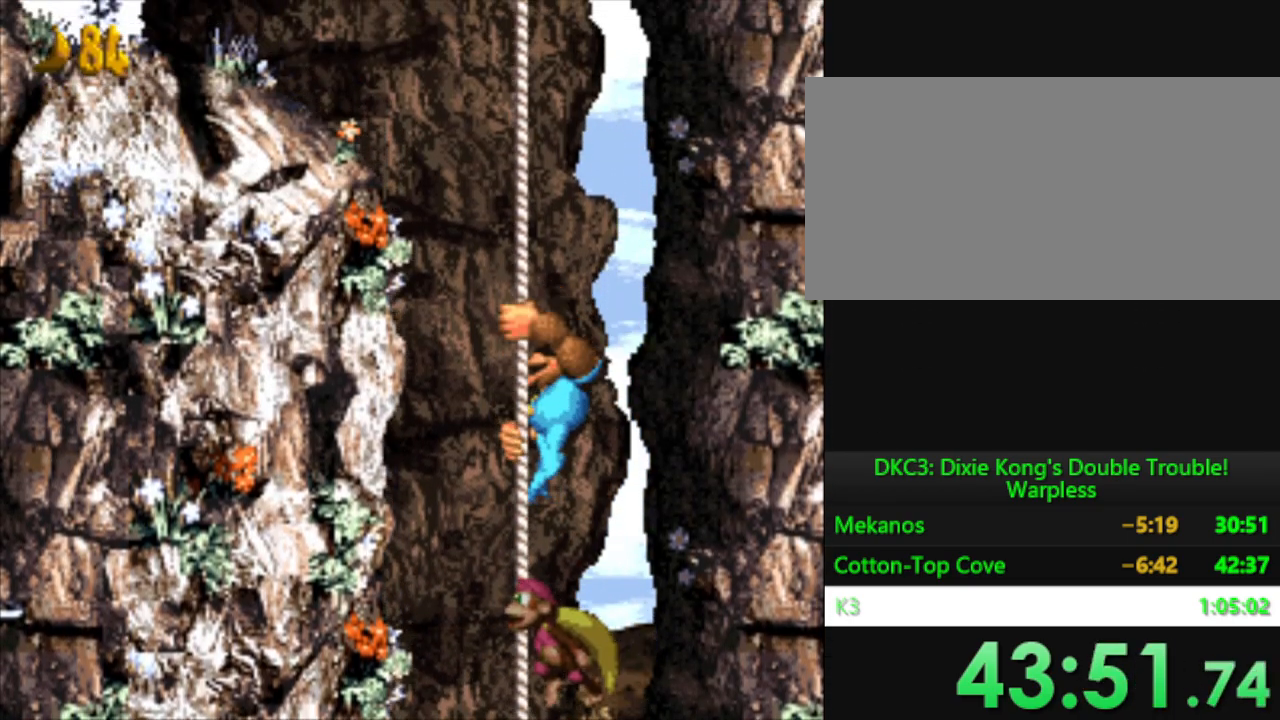
{"buttons": ["Y", "DPAD_UP"], "events": []}
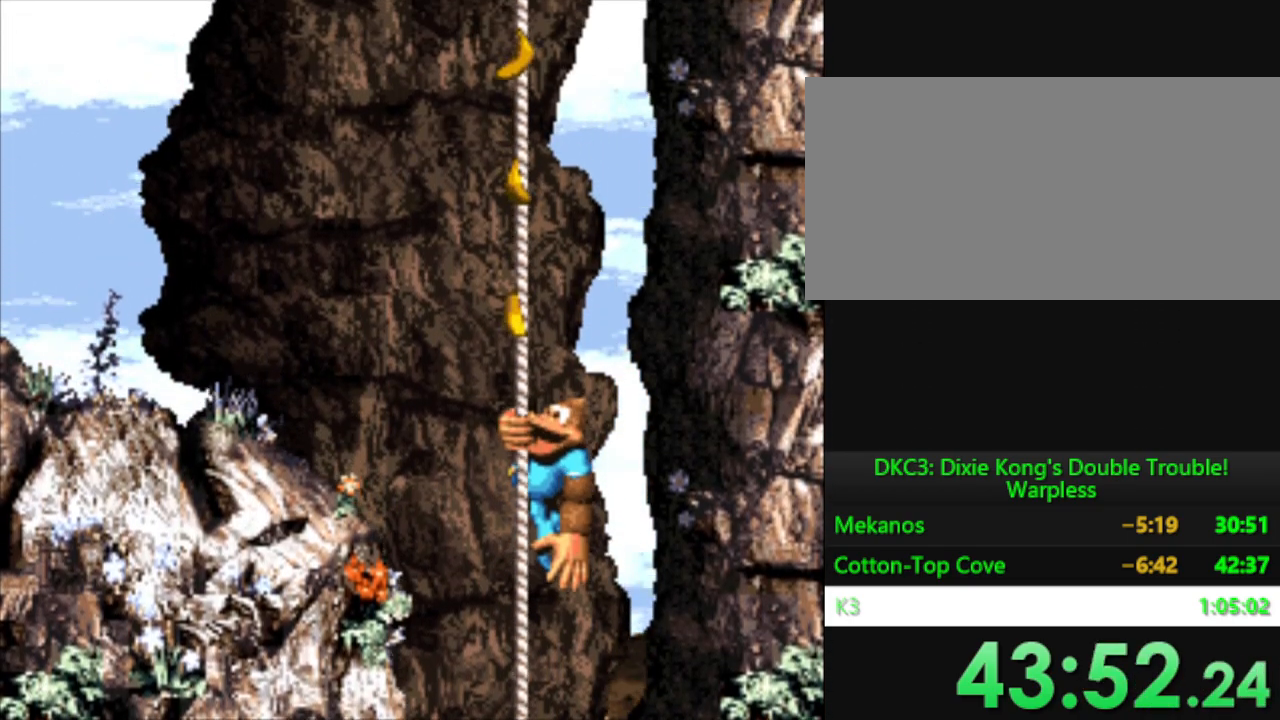
{"buttons": ["Y", "DPAD_UP"], "events": []}
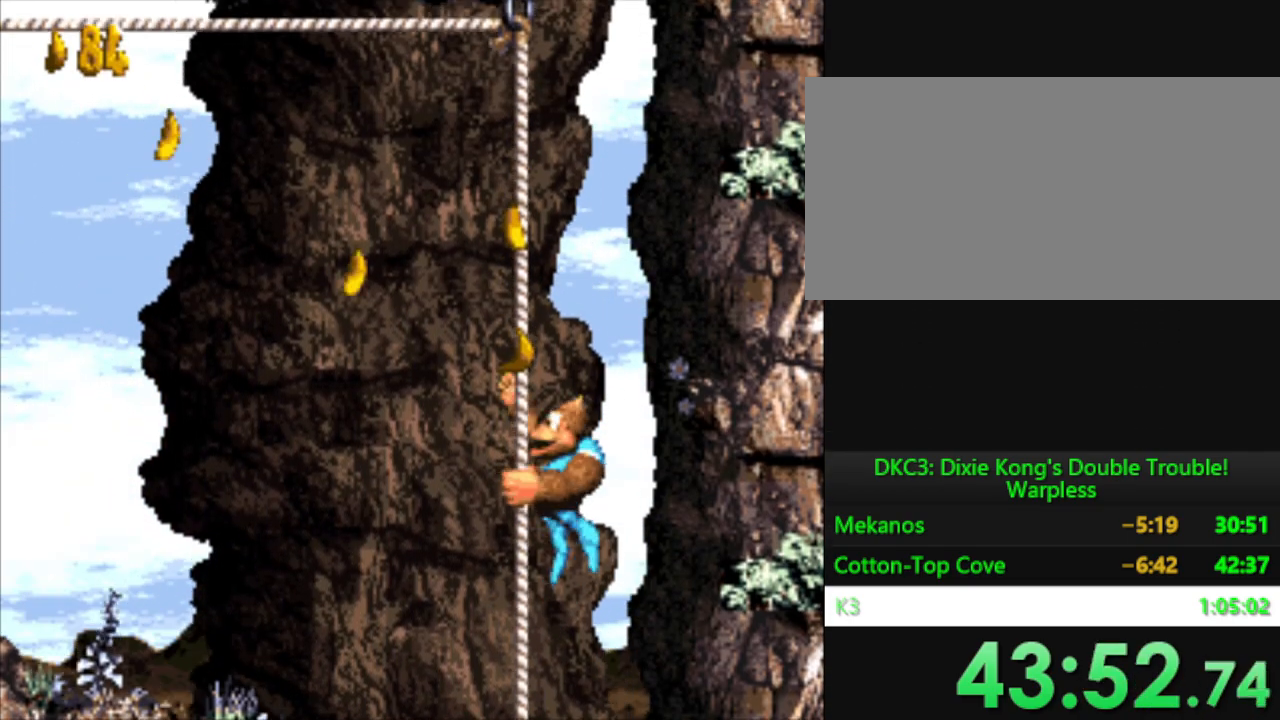
{"buttons": ["Y", "DPAD_UP"], "events": []}
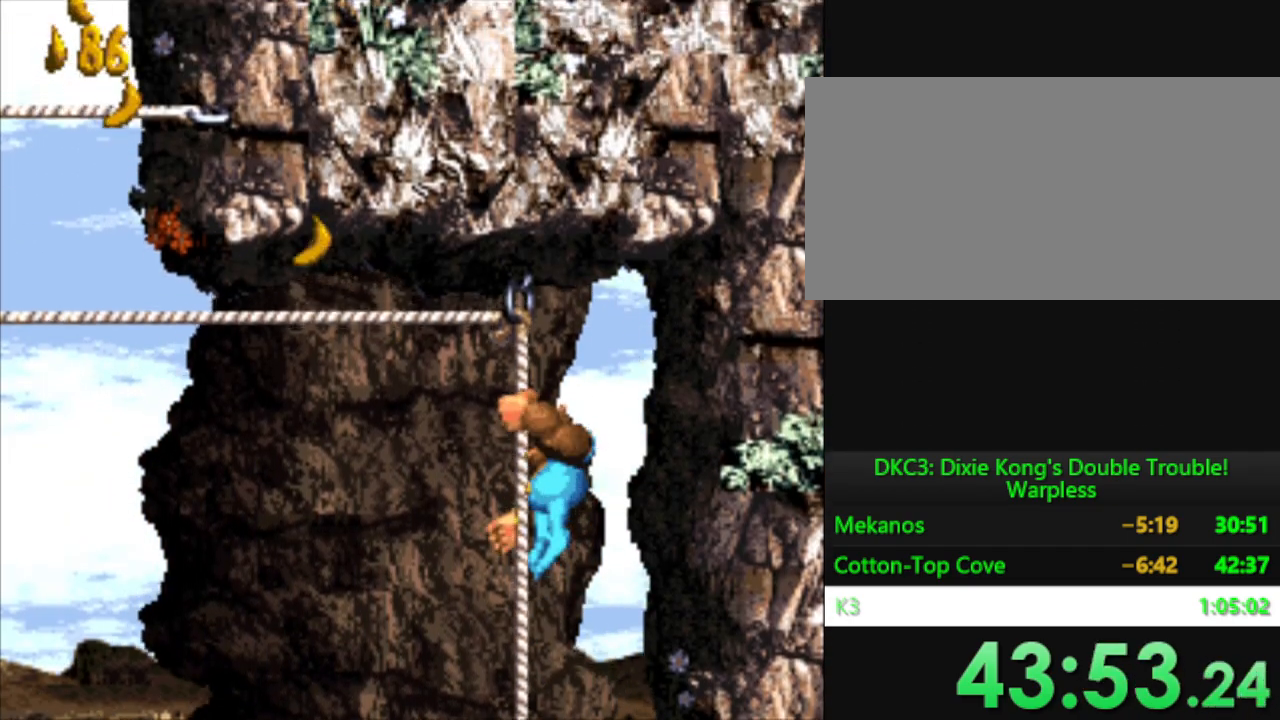
{"buttons": ["Y", "DPAD_LEFT"], "events": [[34, "DPAD_LEFT", "down"], [234, "DPAD_UP", "up"]]}
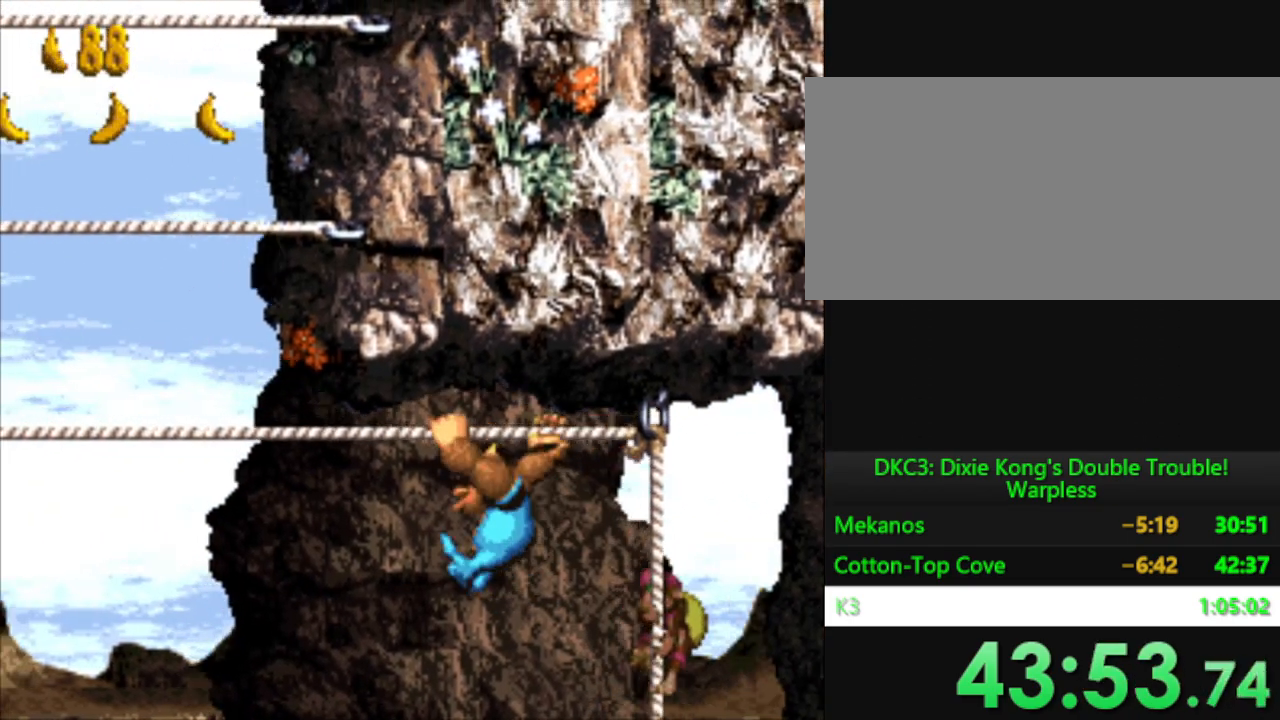
{"buttons": ["B", "Y", "DPAD_UP", "DPAD_LEFT"], "events": [[434, "DPAD_UP", "down"], [450, "B", "down"]]}
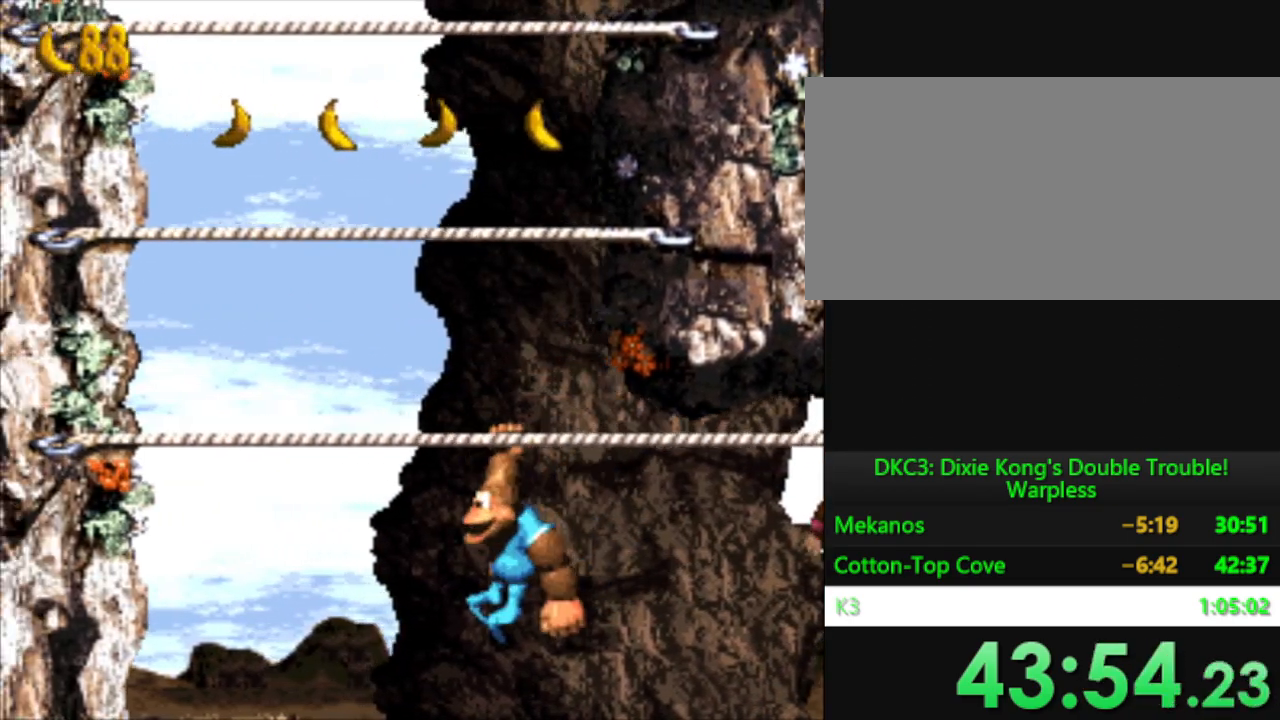
{"buttons": ["Y", "DPAD_RIGHT"], "events": [[133, "B", "up"], [417, "DPAD_LEFT", "up"], [433, "DPAD_UP", "up"], [450, "DPAD_RIGHT", "down"]]}
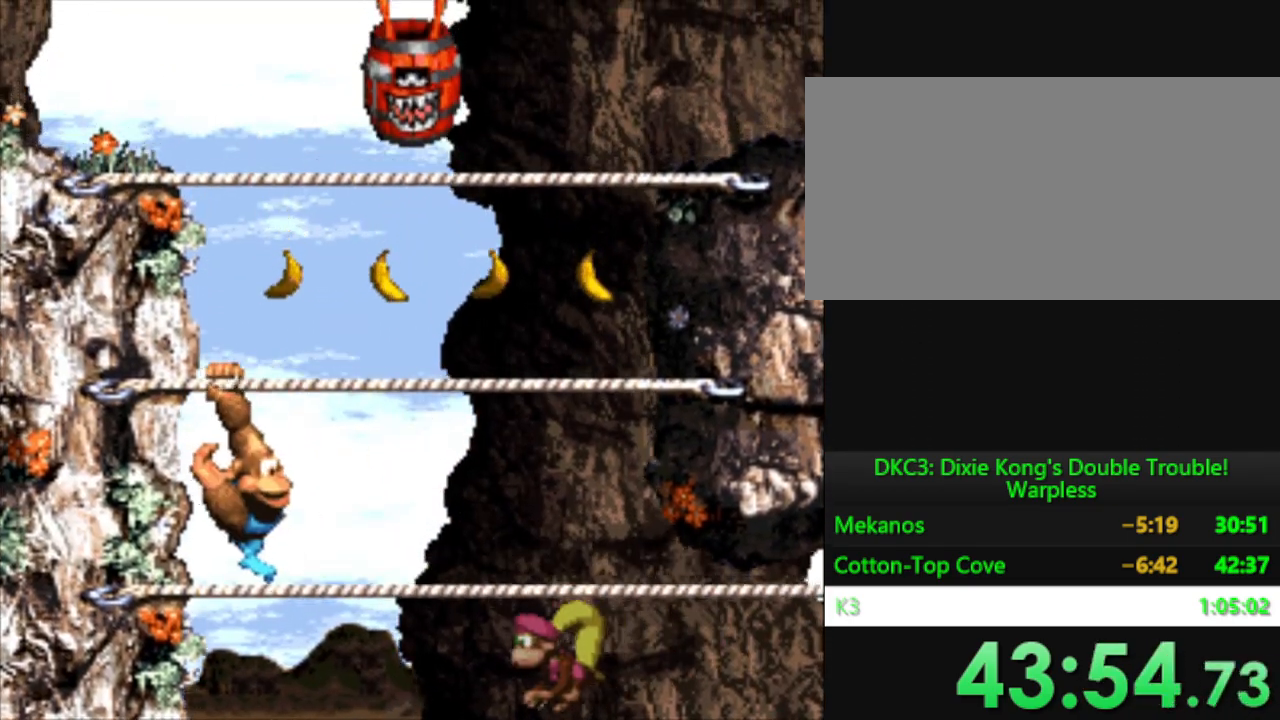
{"buttons": ["Y", "DPAD_RIGHT"], "events": [[100, "B", "down"], [217, "B", "up"]]}
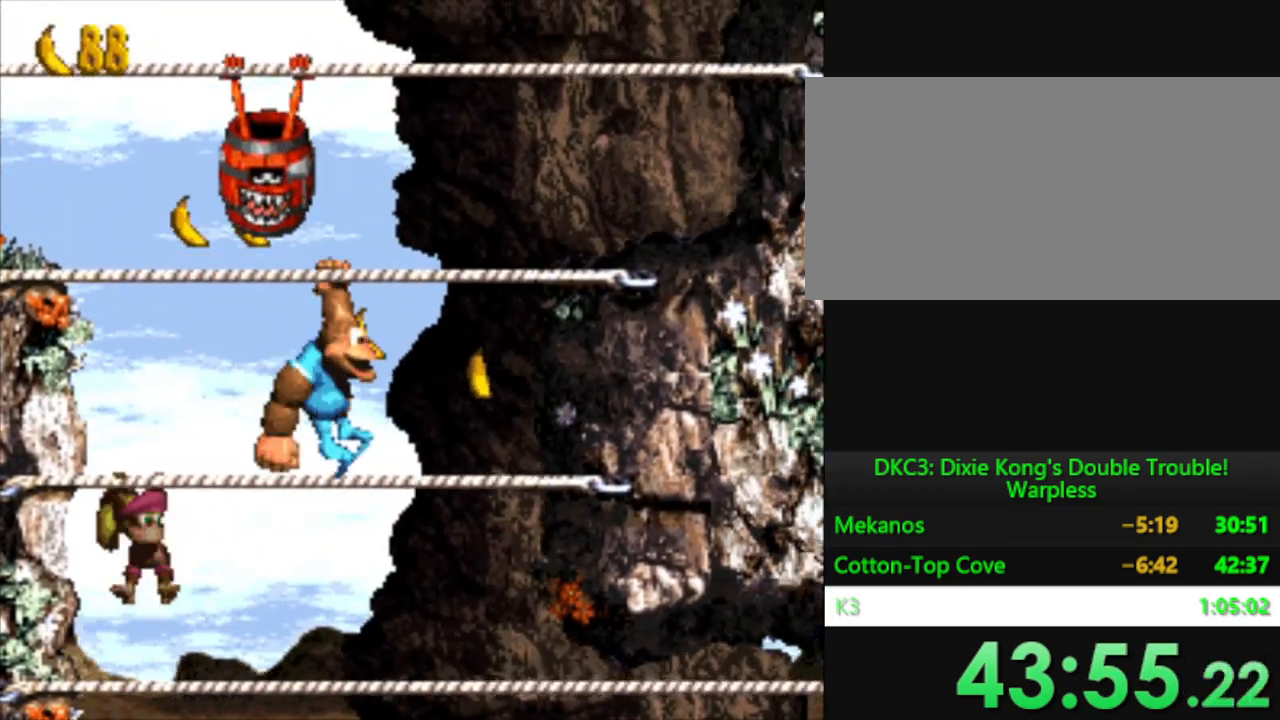
{"buttons": ["Y", "DPAD_LEFT"], "events": [[33, "DPAD_RIGHT", "up"], [83, "DPAD_LEFT", "down"]]}
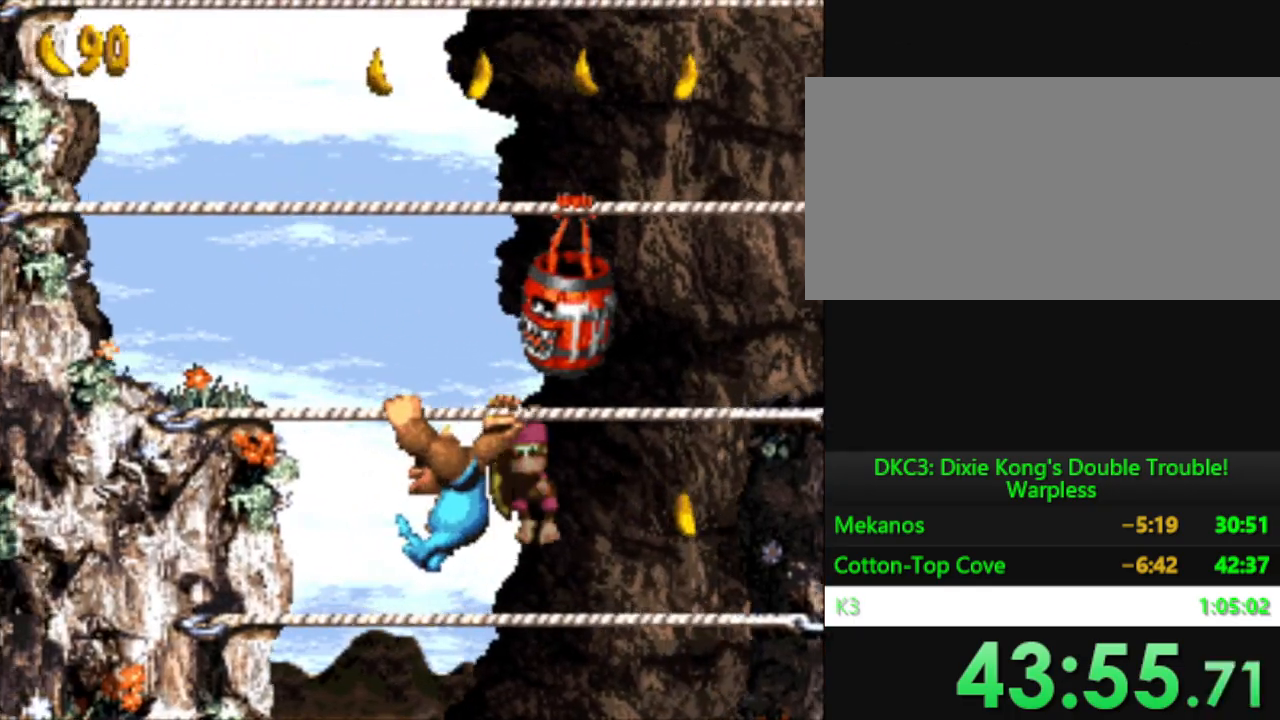
{"buttons": ["Y", "DPAD_RIGHT"], "events": [[284, "DPAD_LEFT", "up"], [317, "DPAD_RIGHT", "down"]]}